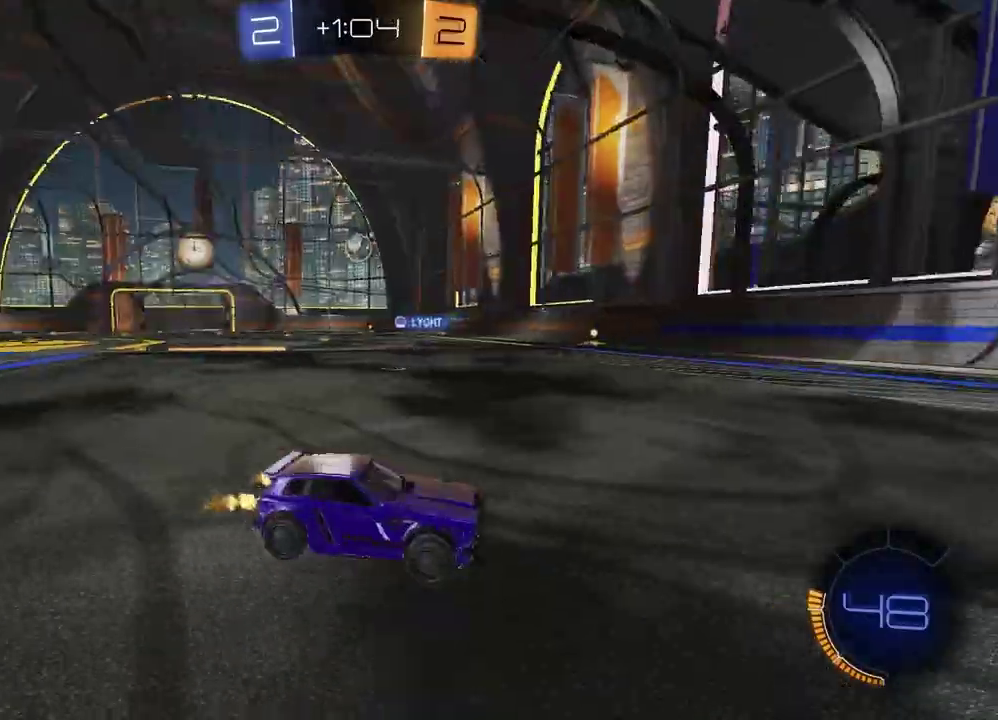
Gameplay with a controller (PlayStation layout); each line is a JSON object with the inputs held at the frame after it. "events" lists button and stick changes between this image and that frame as [ms after this image, input, new state], when the widget could be followed in between. Not read: L1 R1.
{"buttons": ["R2"], "left_stick": "left", "right_stick": "center", "events": [[133, "left_stick", "left"]]}
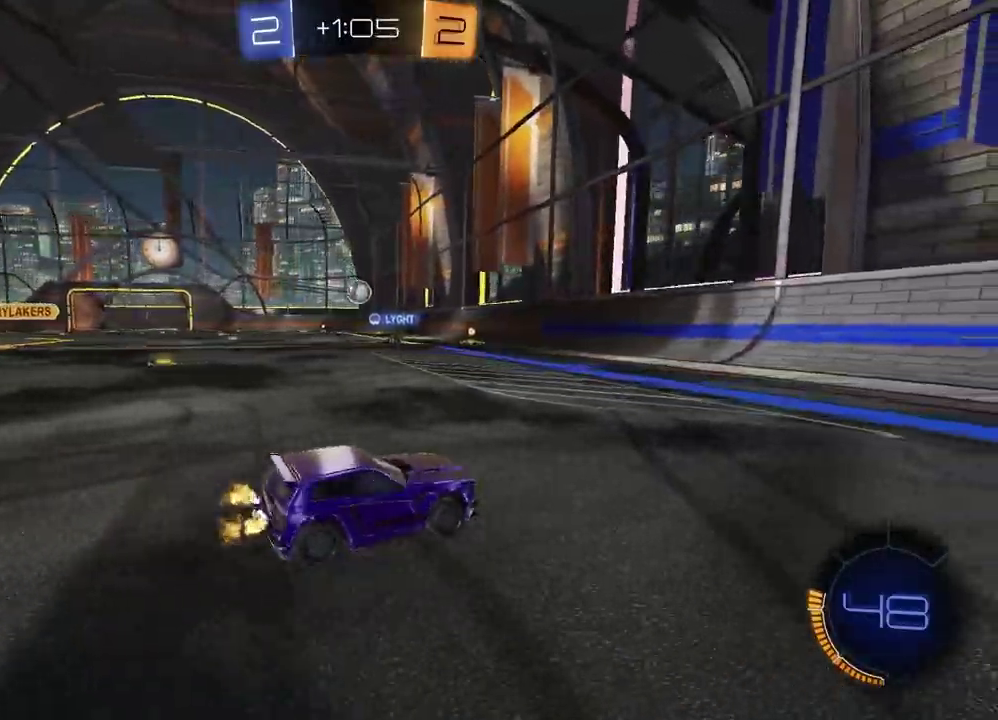
{"buttons": ["R2"], "left_stick": "center", "right_stick": "center", "events": [[250, "left_stick", "center"]]}
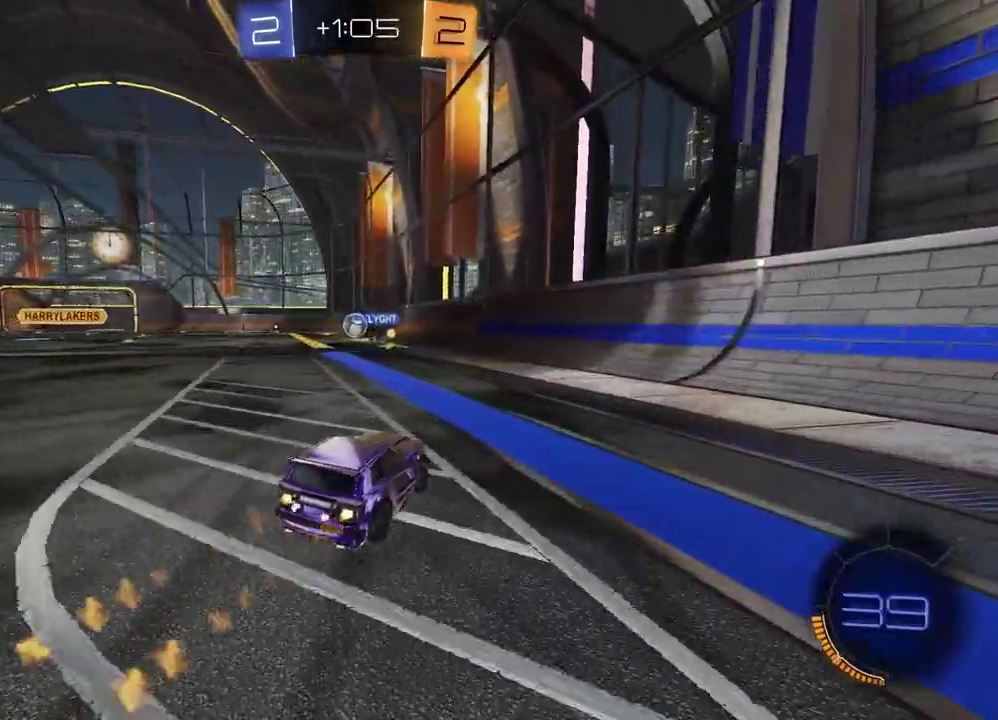
{"buttons": ["R2"], "left_stick": "center", "right_stick": "center", "events": [[250, "left_stick", "left"], [467, "left_stick", "center"]]}
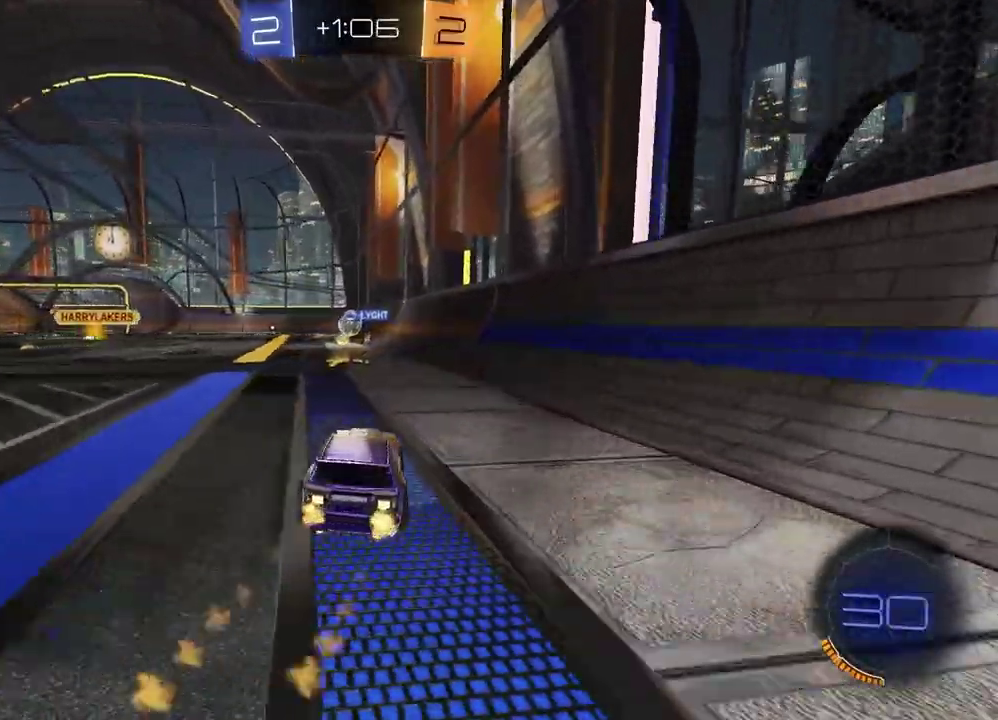
{"buttons": ["R2"], "left_stick": "left", "right_stick": "center", "events": [[150, "left_stick", "left"]]}
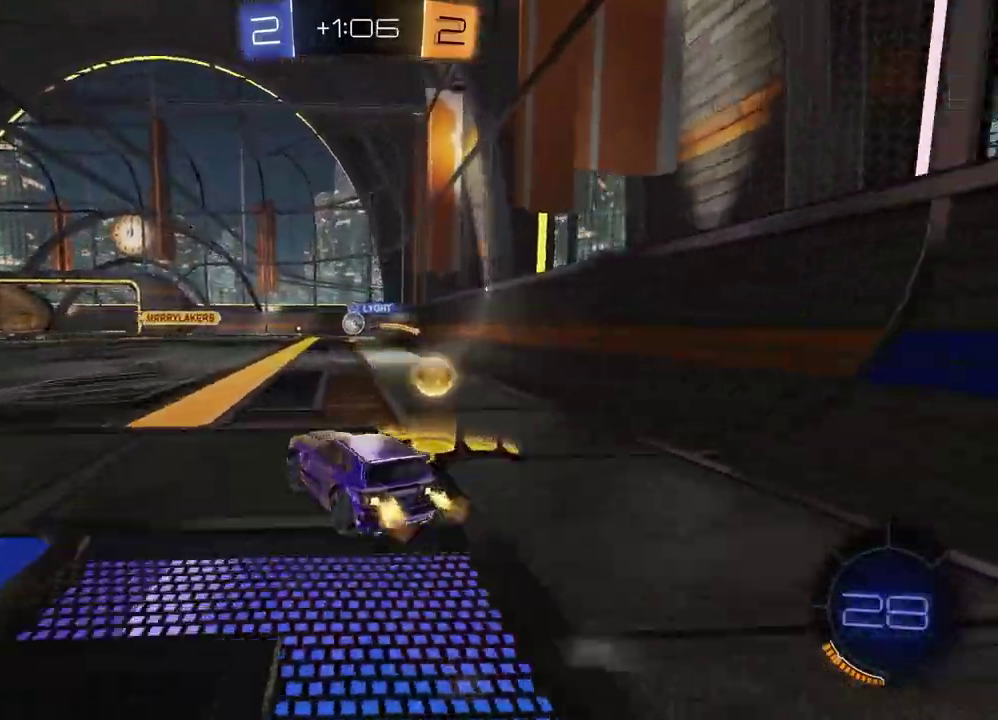
{"buttons": ["R2"], "left_stick": "center", "right_stick": "center", "events": [[150, "left_stick", "down-left"], [200, "left_stick", "center"]]}
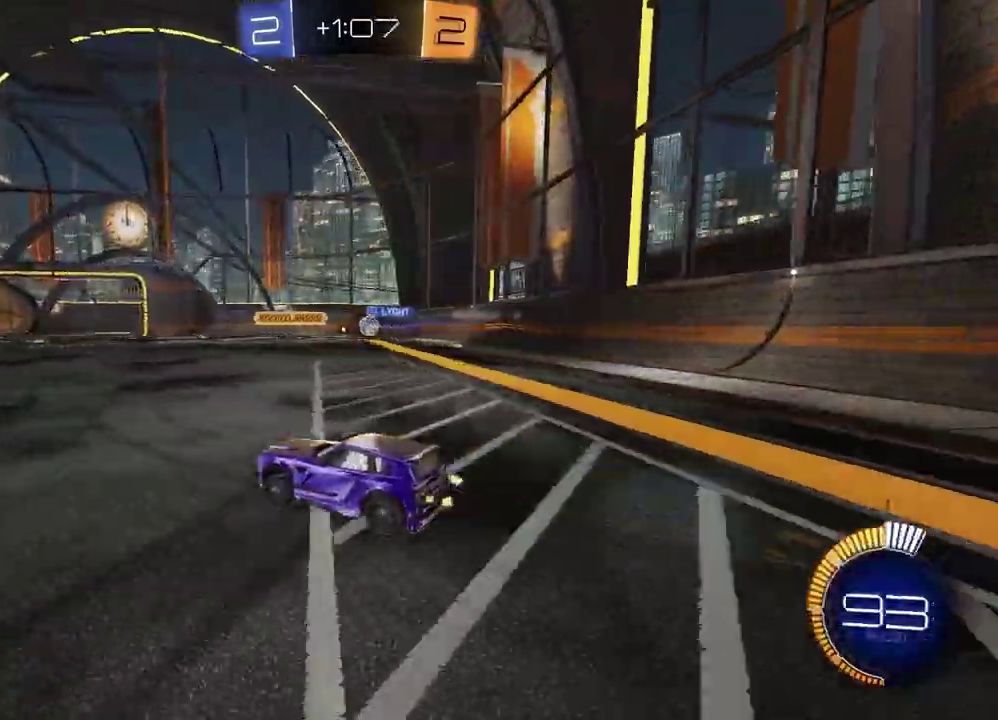
{"buttons": [], "left_stick": "right", "right_stick": "center", "events": [[217, "left_stick", "right"], [233, "R2", "up"]]}
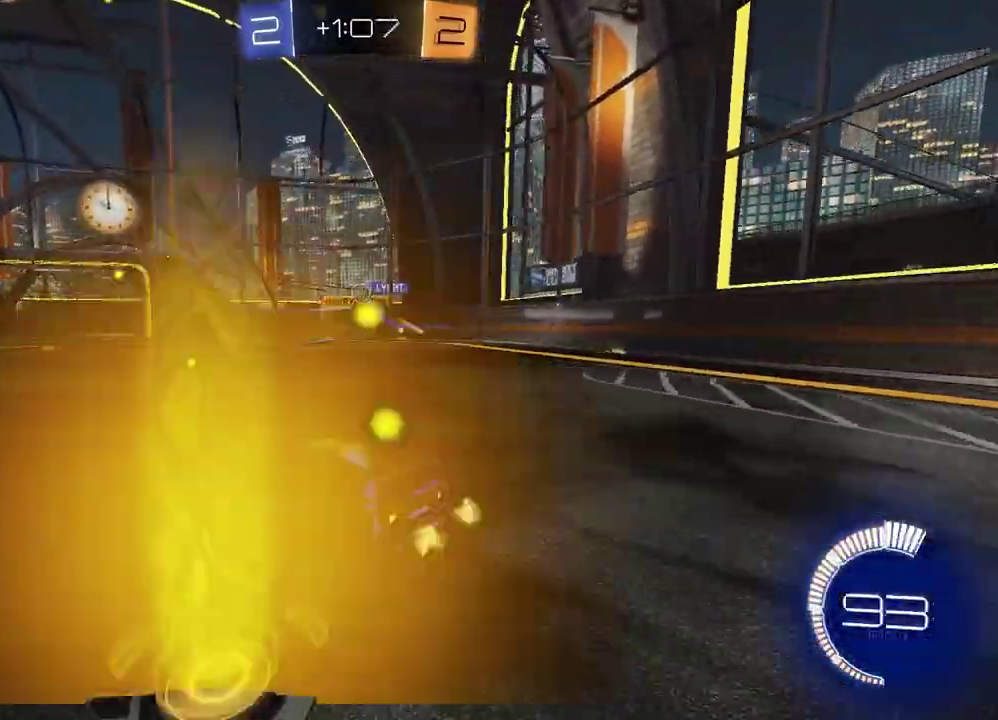
{"buttons": ["R2"], "left_stick": "left", "right_stick": "center", "events": [[167, "left_stick", "center"], [217, "left_stick", "left"], [350, "R2", "down"]]}
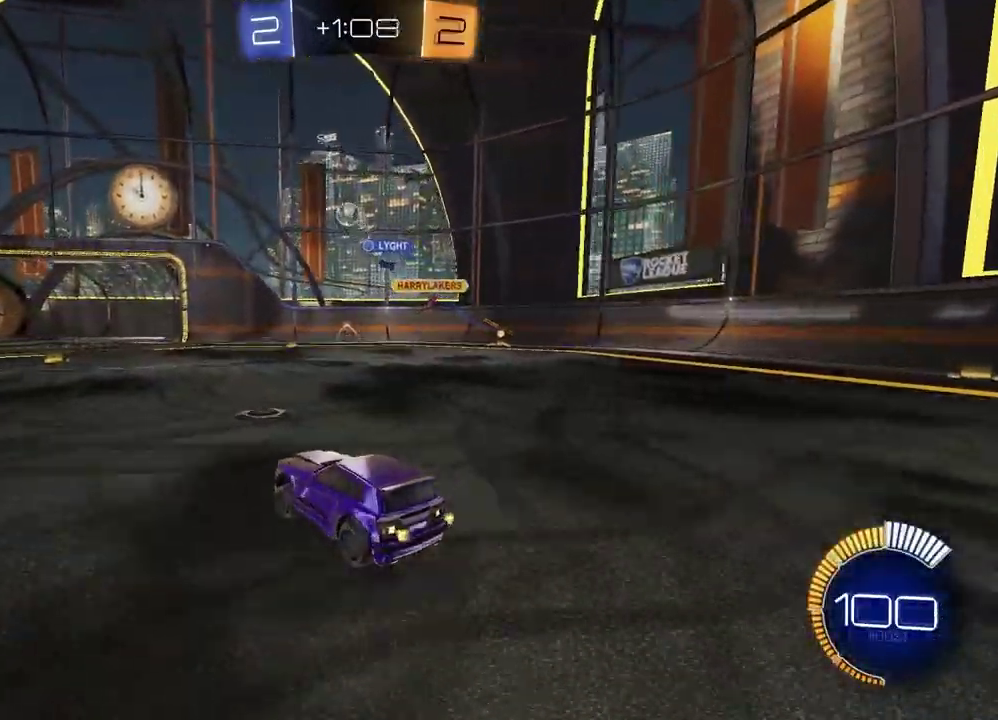
{"buttons": ["R2"], "left_stick": "left", "right_stick": "center", "events": [[83, "left_stick", "center"], [167, "left_stick", "left"]]}
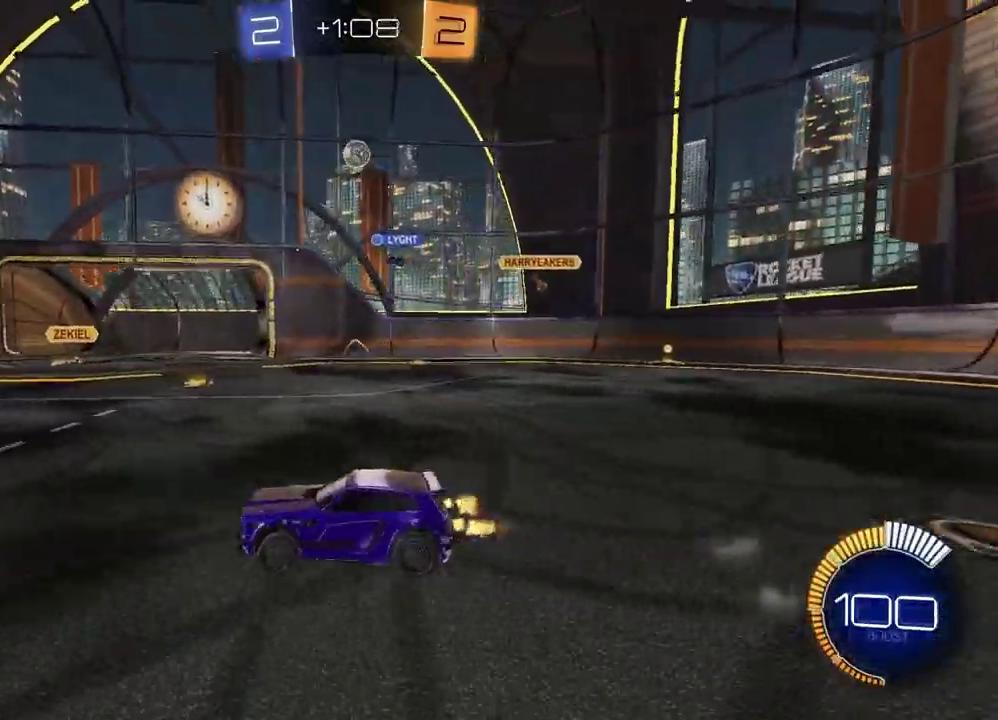
{"buttons": ["R2"], "left_stick": "center", "right_stick": "center", "events": [[83, "left_stick", "center"]]}
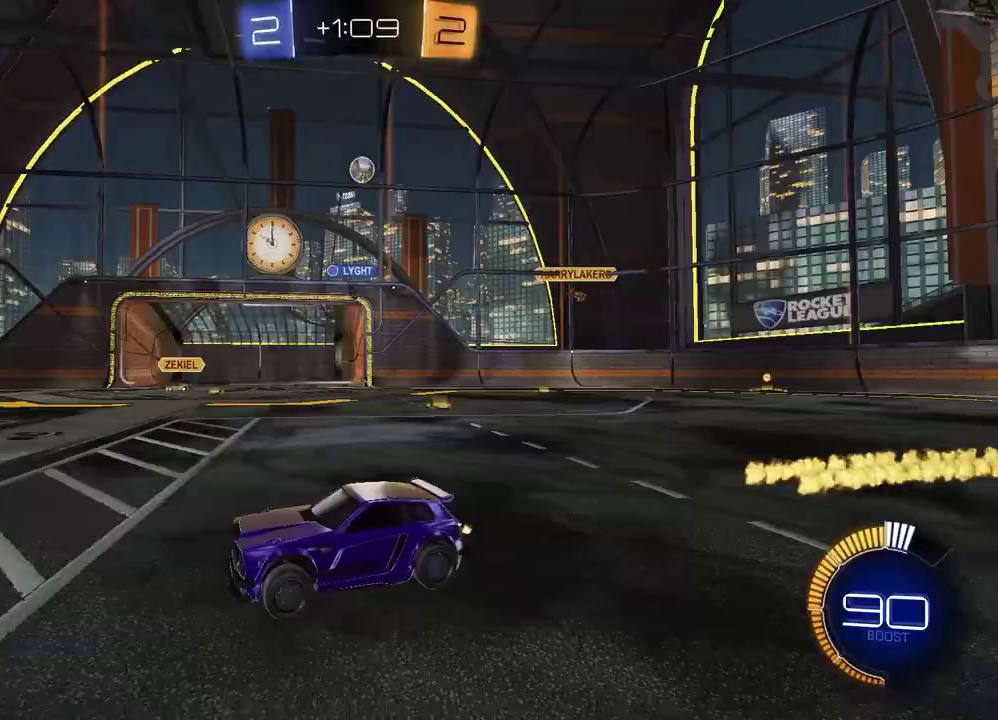
{"buttons": ["R2"], "left_stick": "center", "right_stick": "center", "events": []}
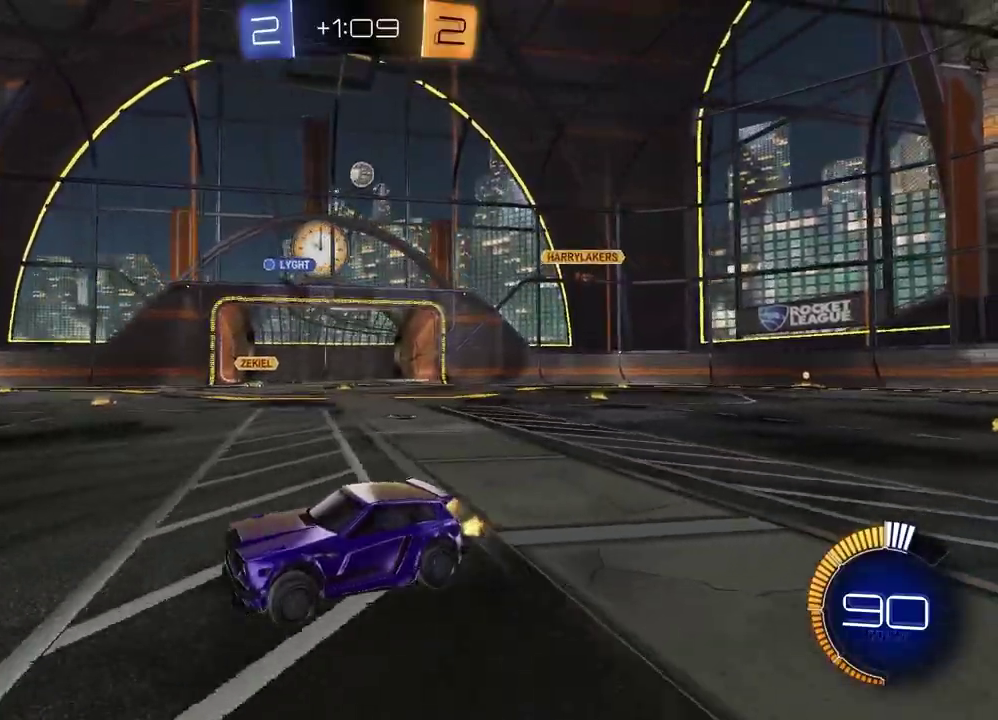
{"buttons": [], "left_stick": "center", "right_stick": "center", "events": [[100, "left_stick", "left"], [300, "R2", "up"], [300, "left_stick", "center"]]}
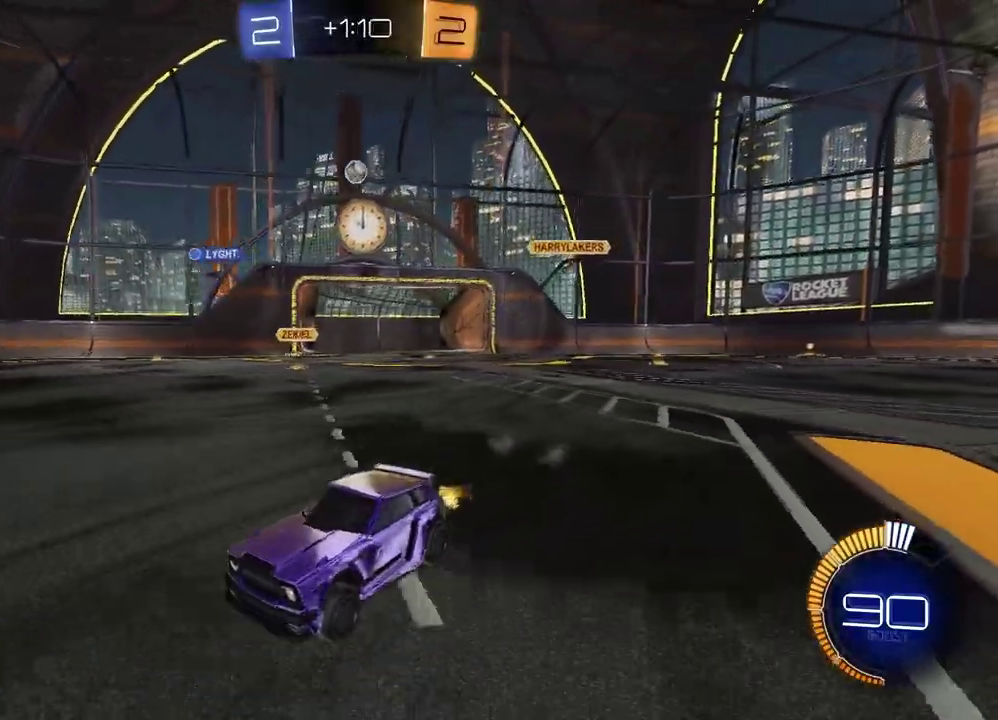
{"buttons": ["R2"], "left_stick": "center", "right_stick": "center", "events": [[17, "left_stick", "right"], [217, "R2", "down"], [250, "left_stick", "center"]]}
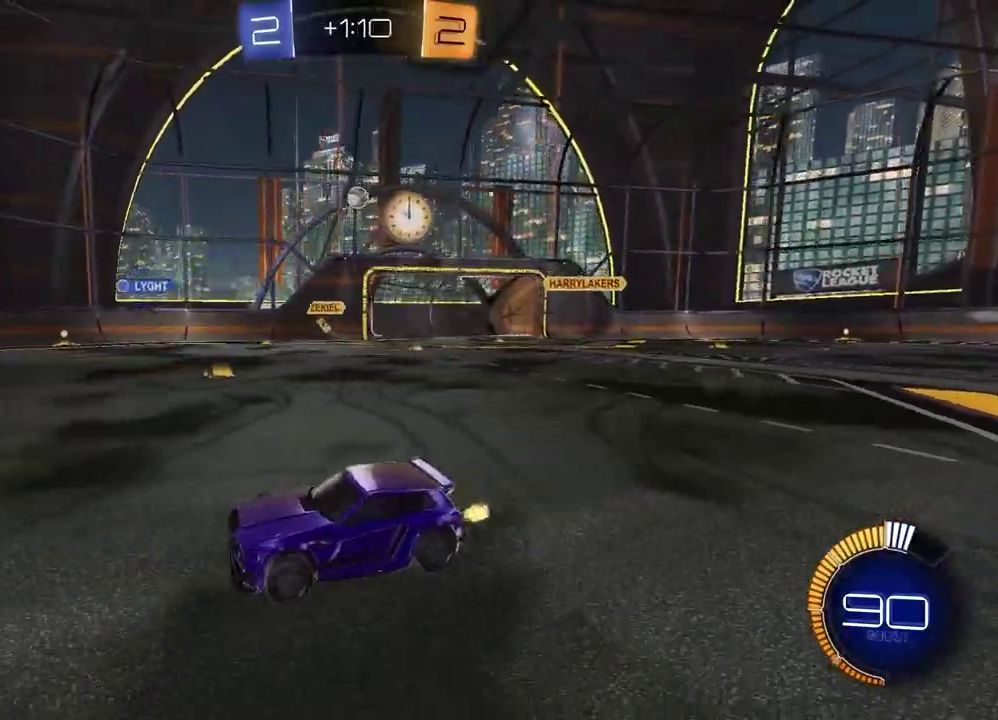
{"buttons": ["L2"], "left_stick": "left", "right_stick": "center", "events": [[33, "R2", "up"], [83, "left_stick", "right"], [233, "left_stick", "center"], [350, "left_stick", "left"], [383, "L2", "down"]]}
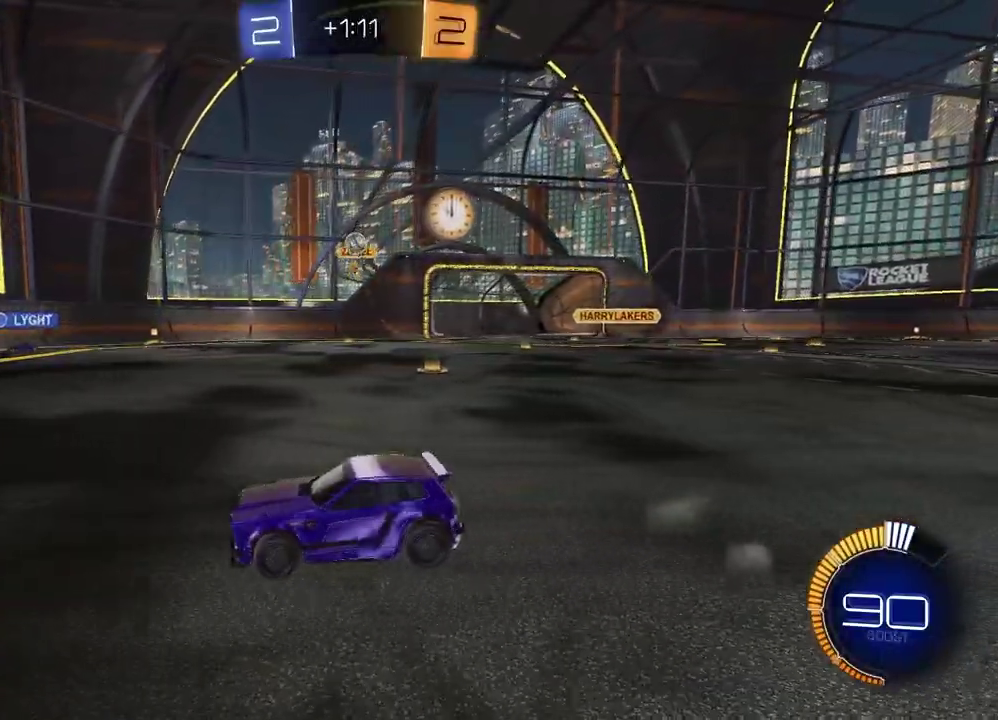
{"buttons": ["R2"], "left_stick": "left", "right_stick": "center", "events": [[17, "L2", "up"], [33, "left_stick", "center"], [50, "R2", "down"], [150, "left_stick", "left"]]}
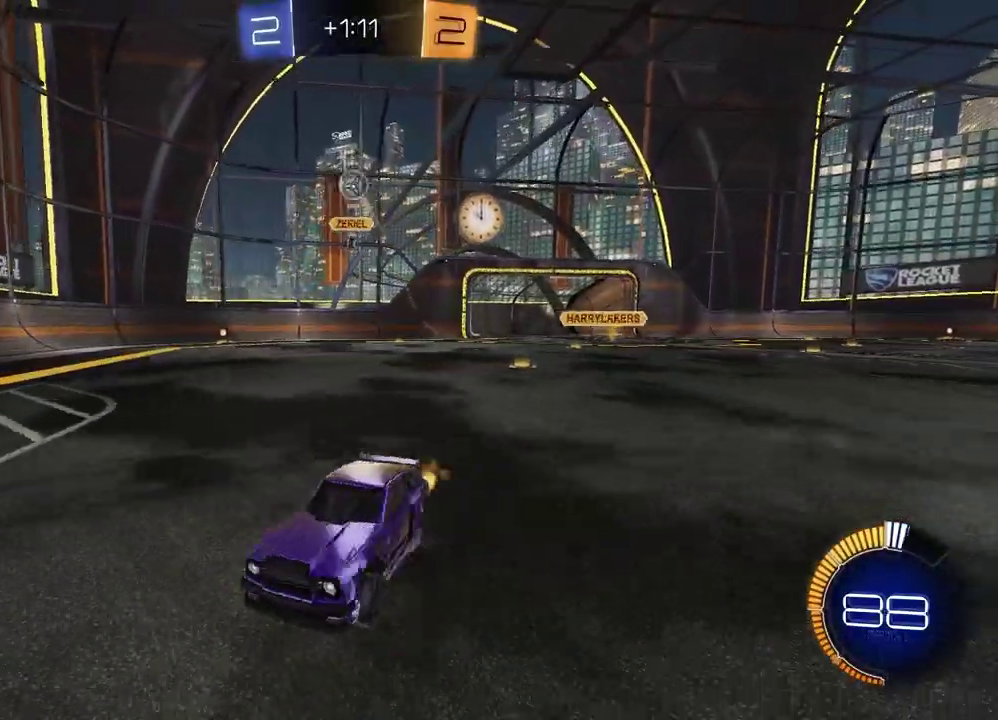
{"buttons": ["R2"], "left_stick": "center", "right_stick": "center", "events": [[217, "left_stick", "center"]]}
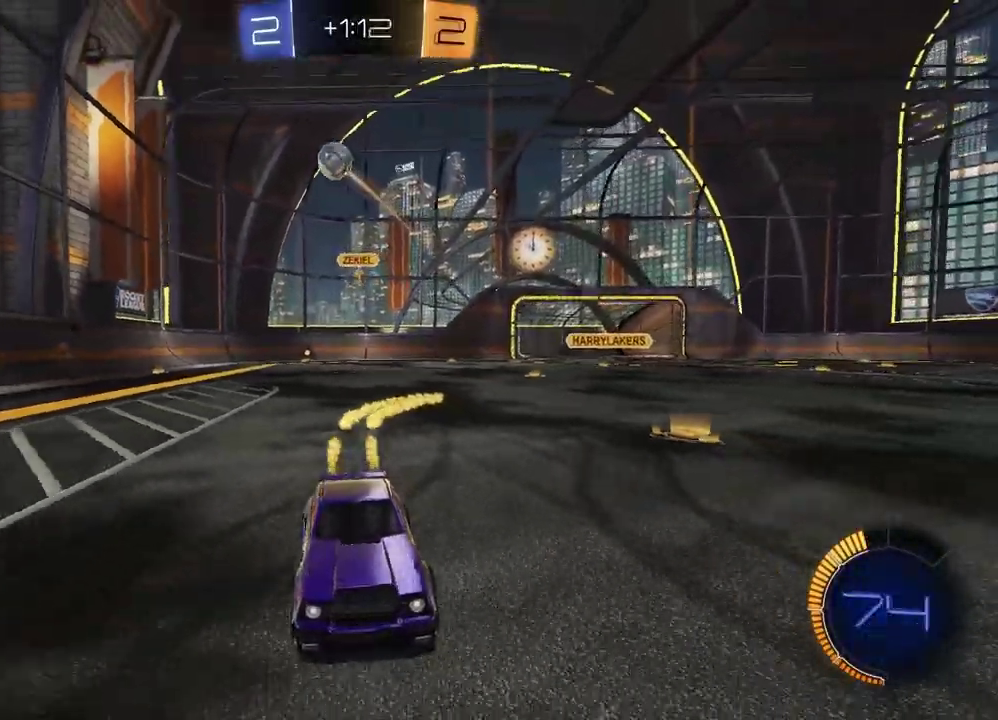
{"buttons": ["R2"], "left_stick": "center", "right_stick": "center", "events": []}
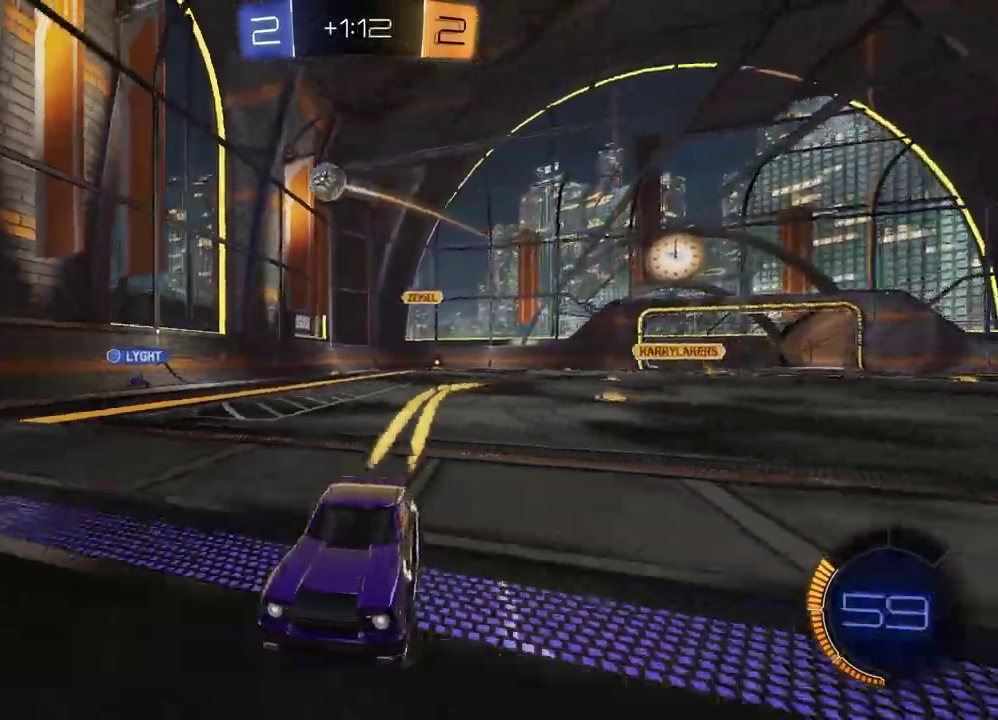
{"buttons": ["R2"], "left_stick": "right", "right_stick": "center", "events": [[417, "left_stick", "right"]]}
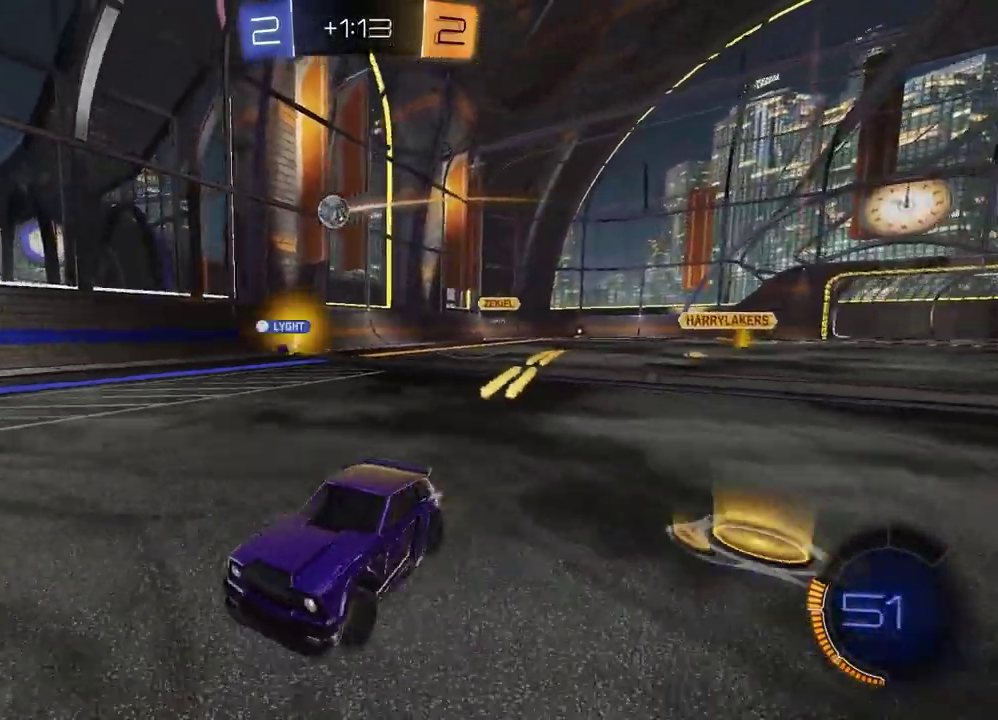
{"buttons": ["R2"], "left_stick": "right", "right_stick": "center", "events": []}
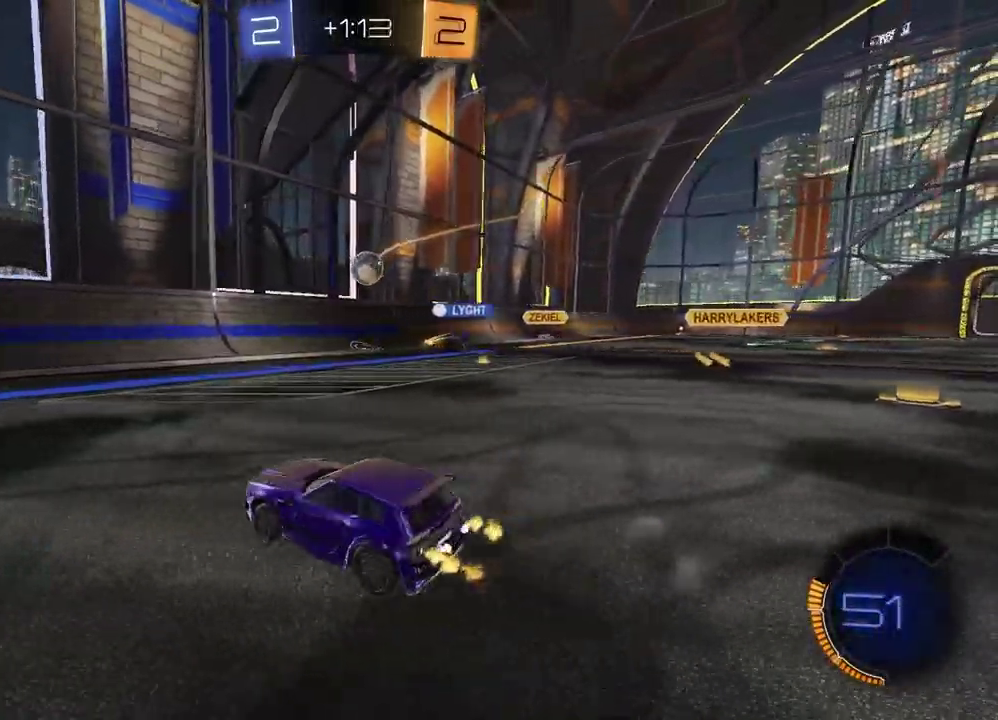
{"buttons": ["CROSS", "R2"], "left_stick": "left", "right_stick": "center", "events": [[17, "left_stick", "center"], [250, "left_stick", "right"], [300, "CROSS", "down"], [333, "left_stick", "up-left"], [467, "left_stick", "left"]]}
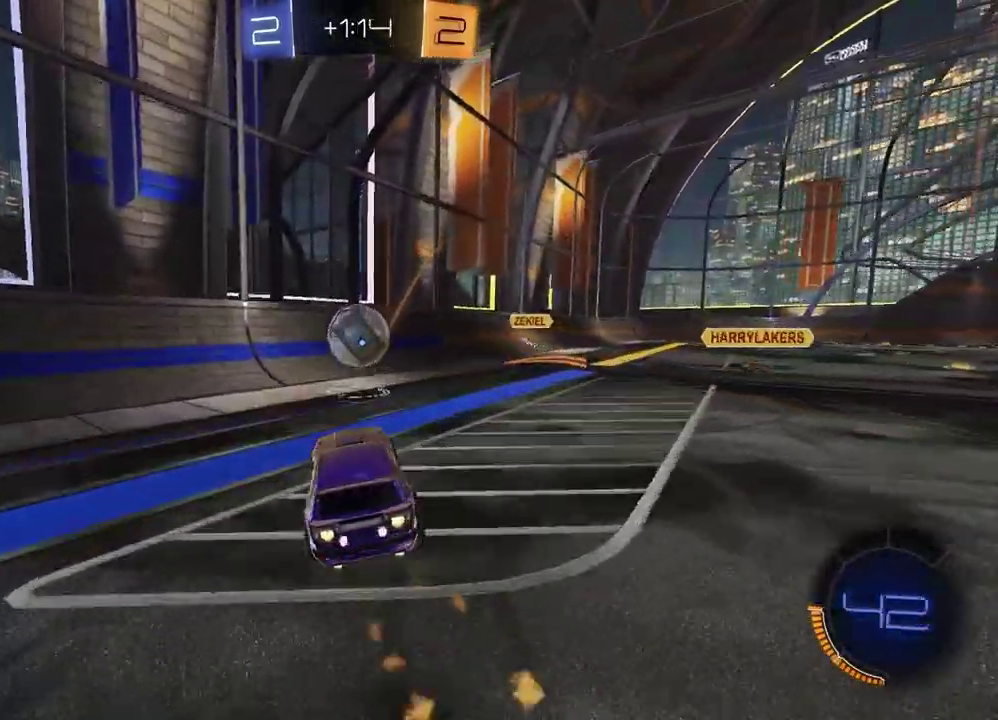
{"buttons": ["R2"], "left_stick": "down-right", "right_stick": "center"}
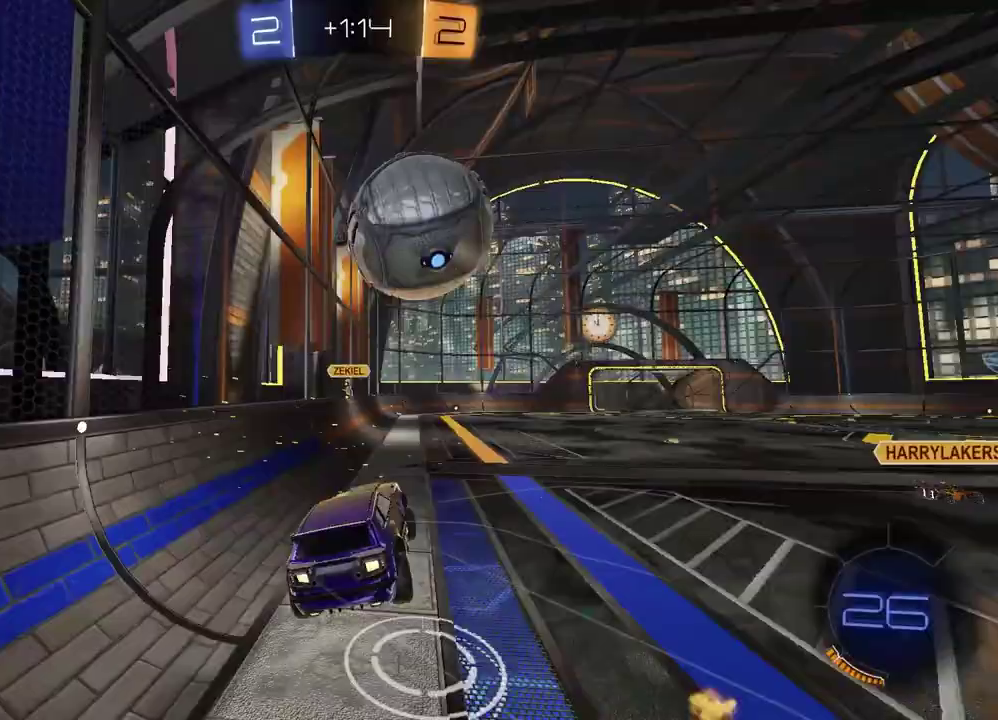
{"buttons": ["R2"], "left_stick": "right", "right_stick": "center", "events": [[383, "left_stick", "right"]]}
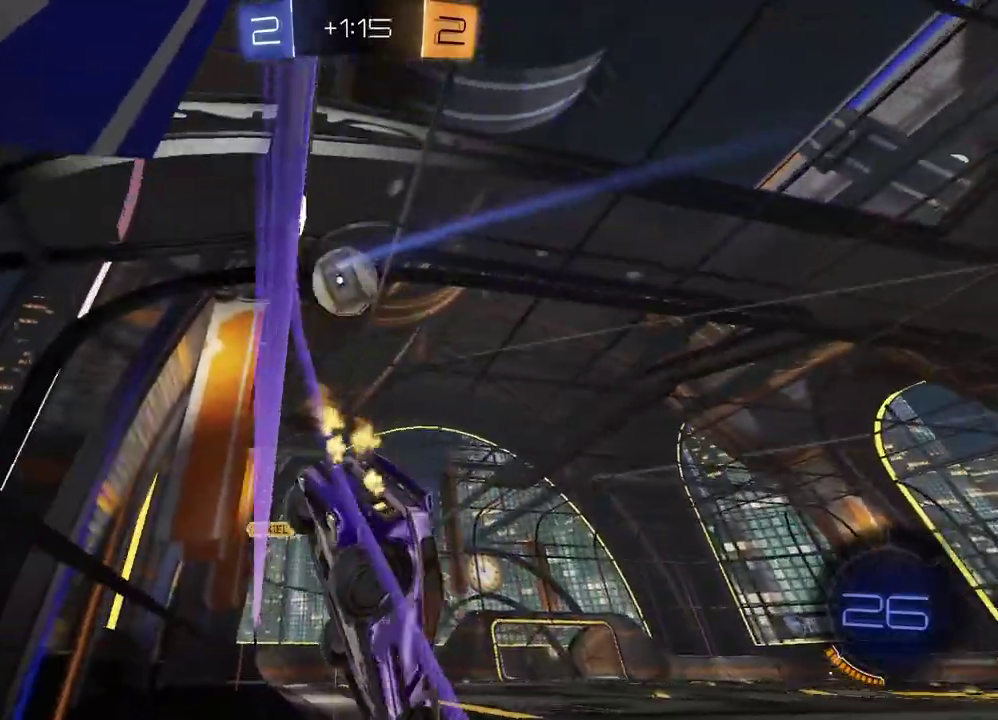
{"buttons": ["R2"], "left_stick": "left", "right_stick": "center", "events": [[450, "left_stick", "left"]]}
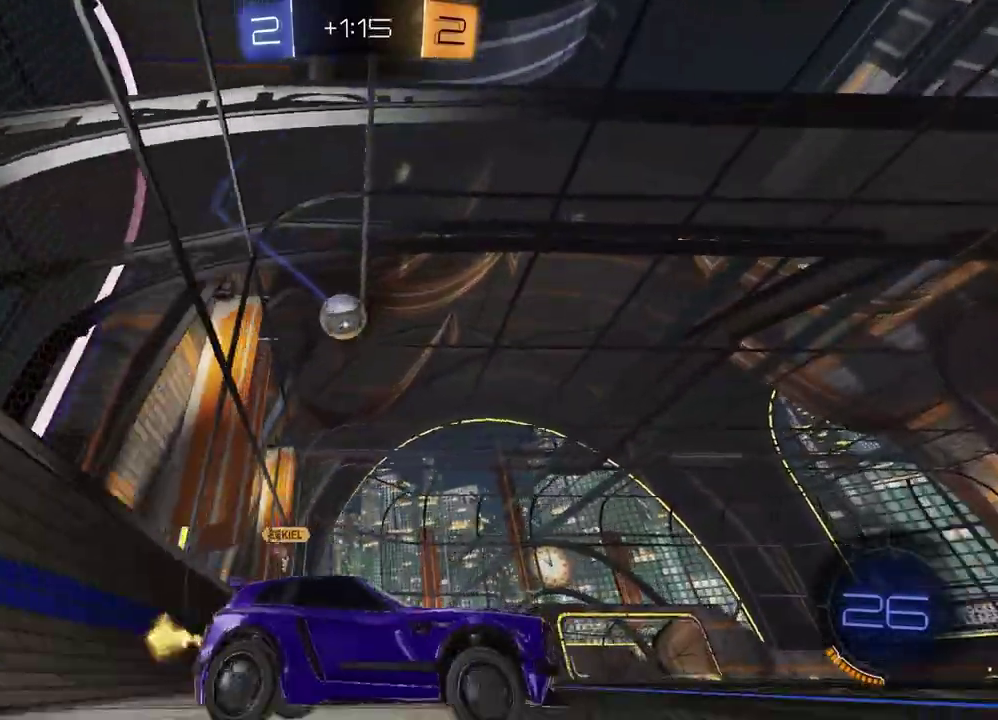
{"buttons": ["R2"], "left_stick": "left", "right_stick": "center", "events": []}
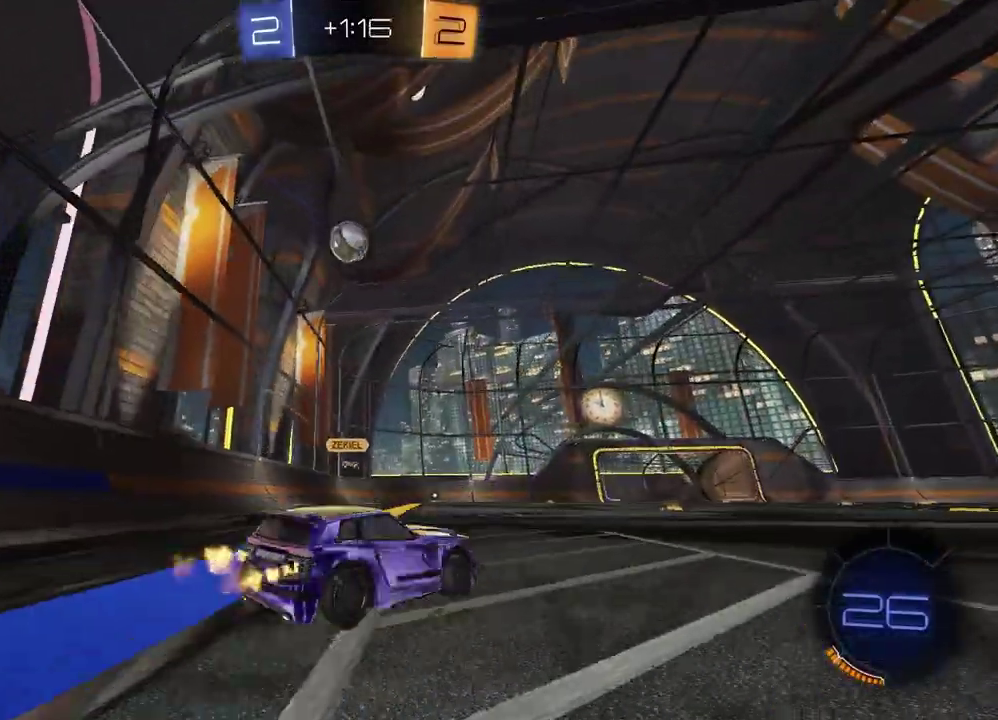
{"buttons": ["R2"], "left_stick": "center", "right_stick": "center", "events": [[200, "CROSS", "down"], [217, "left_stick", "up"], [283, "CROSS", "up"], [417, "left_stick", "center"]]}
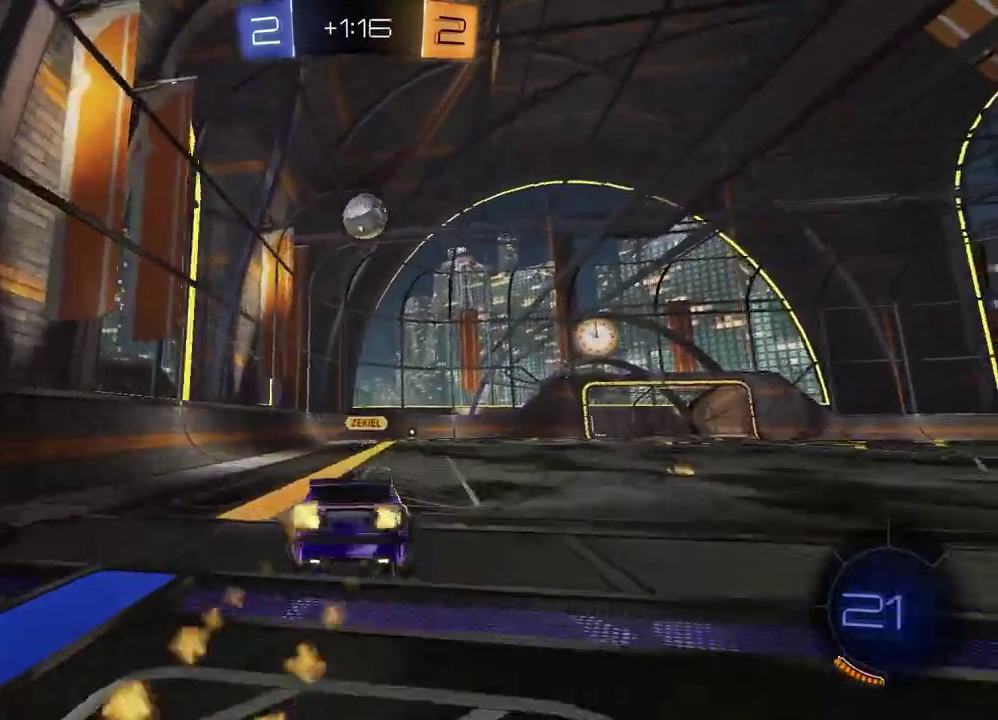
{"buttons": ["R2"], "left_stick": "up", "right_stick": "center", "events": [[17, "left_stick", "down-right"], [100, "left_stick", "down"], [417, "left_stick", "center"], [483, "left_stick", "up"]]}